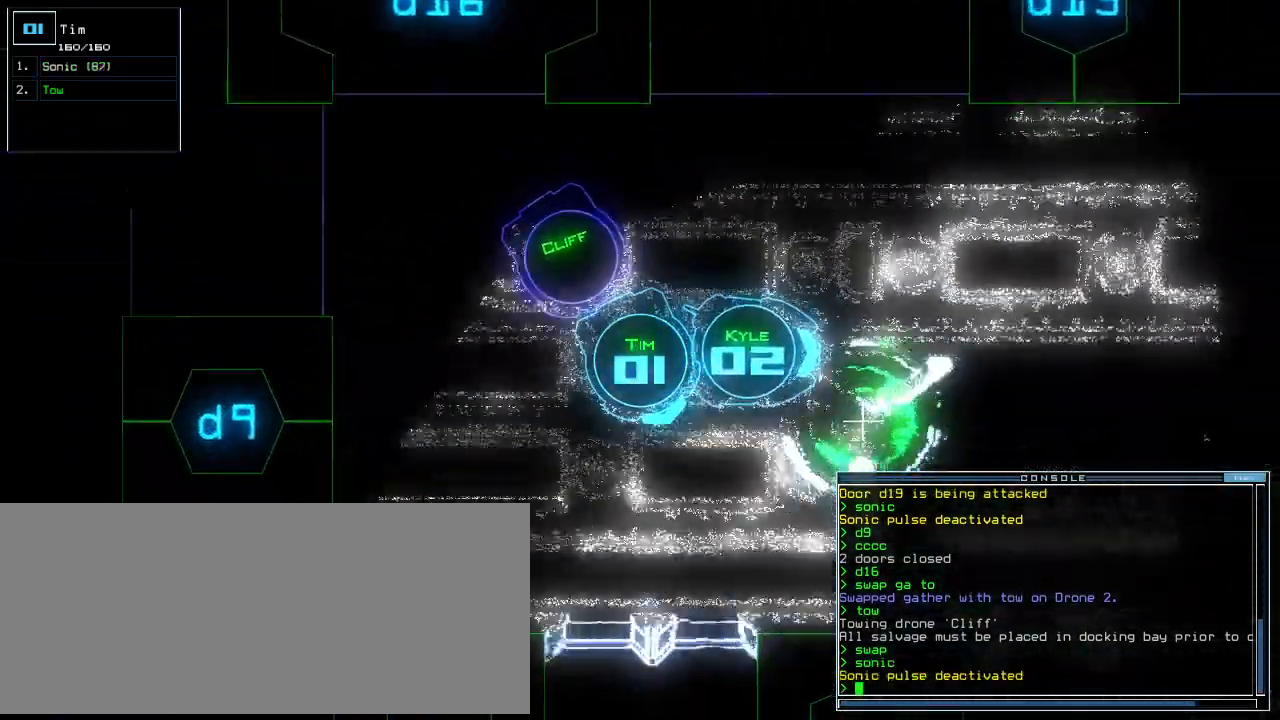
Gameplay with keyboard; each line is a JSON object with the keys held at the frame after it. "events" lists presses ("down") and releases ("up") of ".", "0", "1", "2", "3", "4", "5", "6", "7", "8", "9", "a", "b", "backspace", "c", "caps_lock", "comma", "ctrl_l", "ctrl_r", "d", "down", "e", "equals", "escape", "f", "f10", "f11", "f12", "g", "h", "i", "j", "k", "l", "left", "m", "minus", "n", "o", "p", "q", "quote", "r", "return", "right", "s", "semicolon", "shift_l", "shift_r", "space", "t", "tab", "tilde", "u", "up", "v", "w", "x", "y" and "z" between this image and that frame as [ms after this image, input, new state], when the widget could be followed in between. No other keys are recorded. Mouse input is not recorded.
{"keys": ["up"], "events": []}
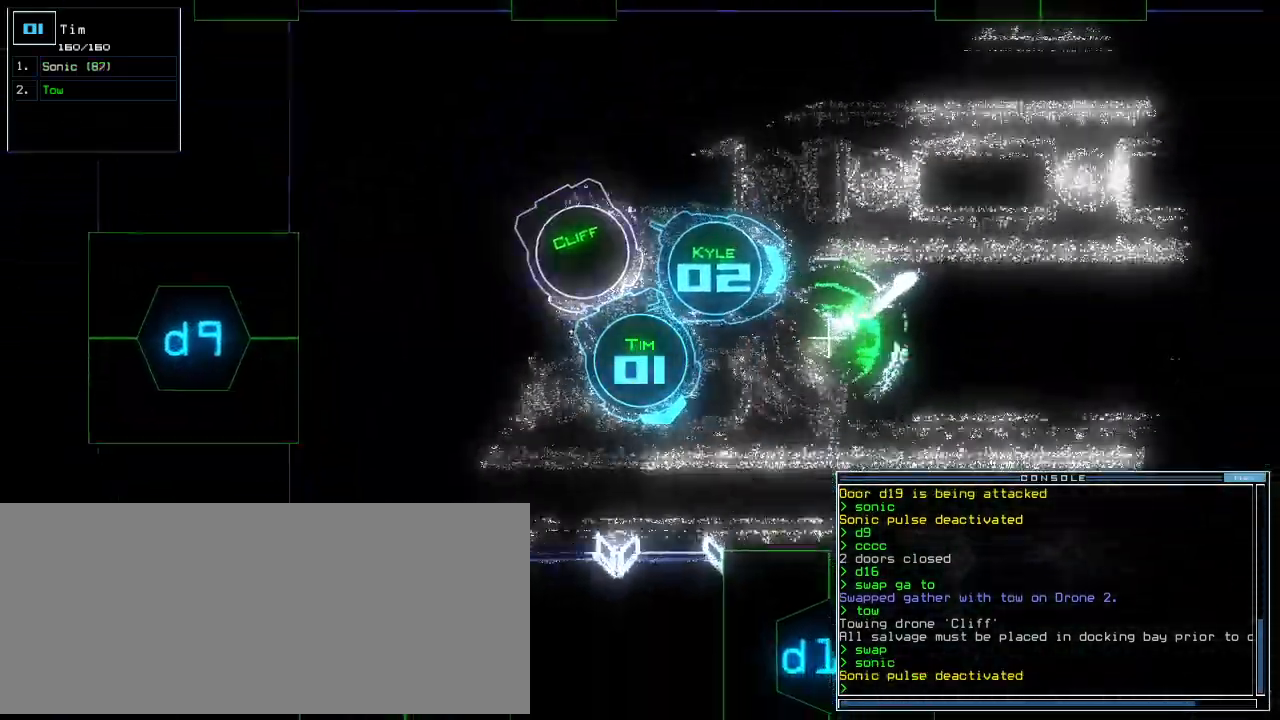
{"keys": [], "events": [[160, "left", "down"], [360, "left", "up"], [380, "space", "down"], [420, "up", "up"], [500, "space", "up"]]}
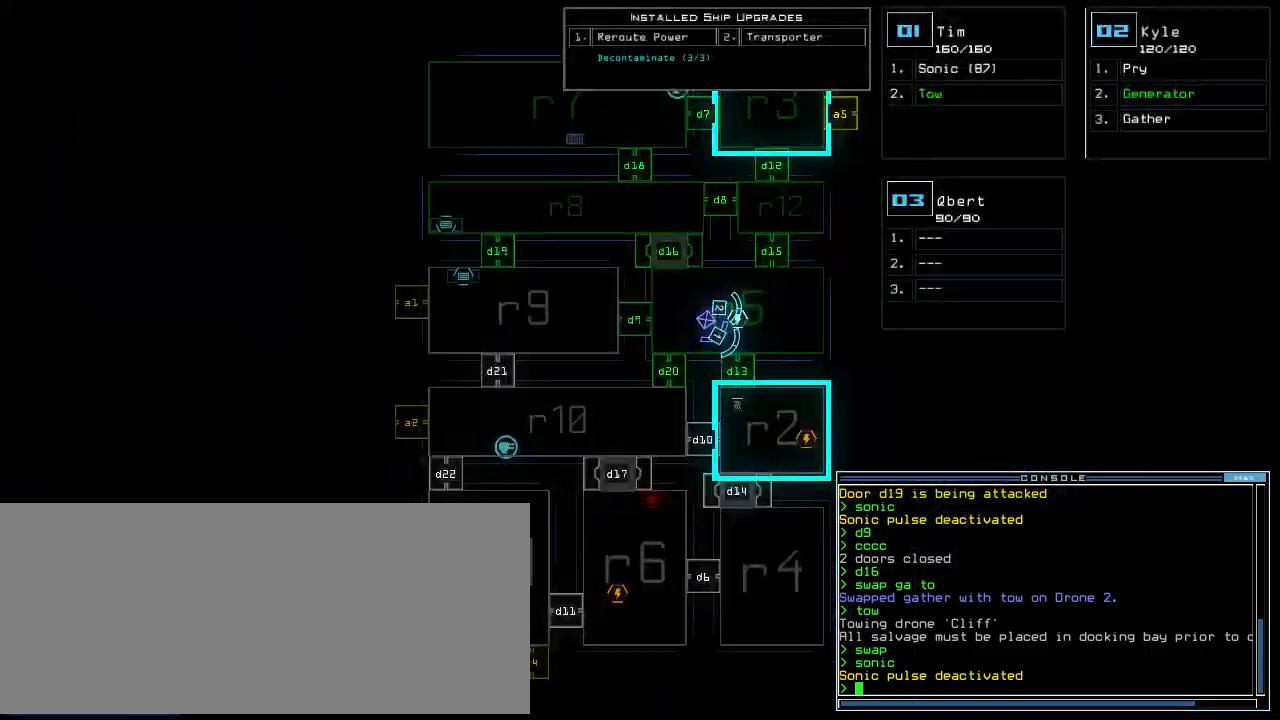
{"keys": ["1"], "events": [[320, "d", "down"], [400, "d", "up"], [500, "1", "down"]]}
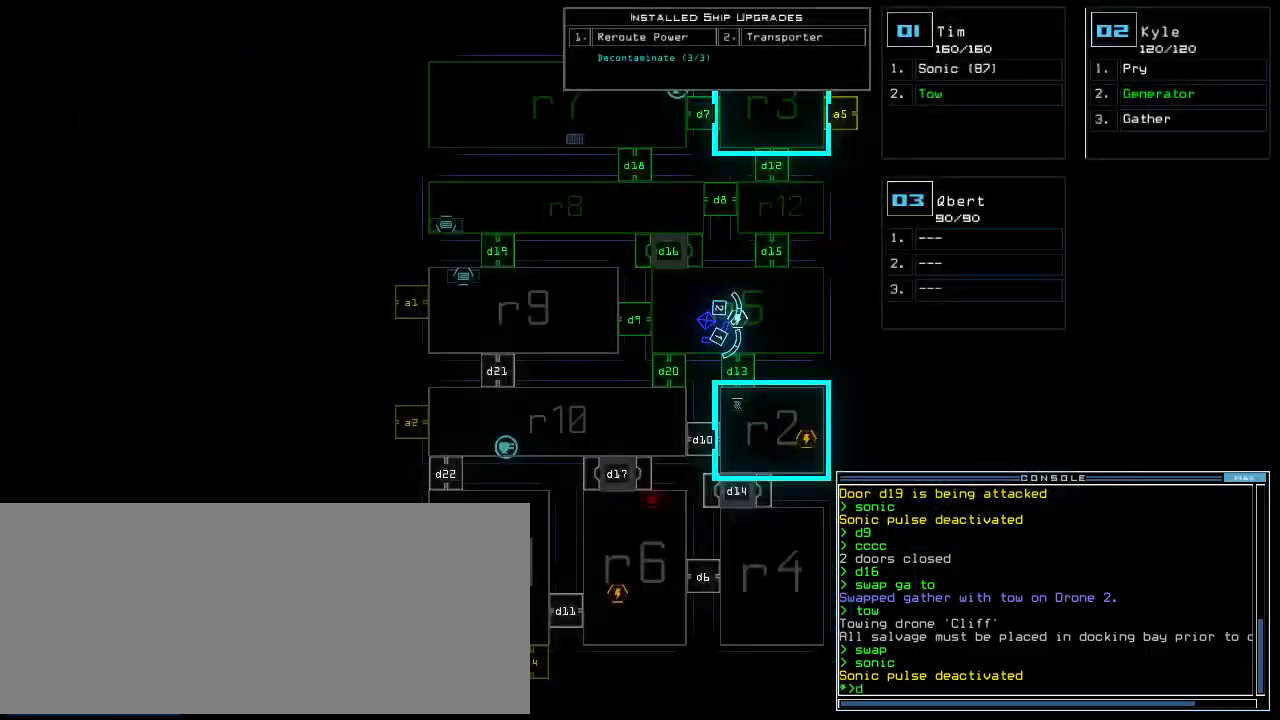
{"keys": ["up"], "events": [[60, "1", "up"], [180, "3", "down"], [240, "return", "down"], [300, "3", "up"], [320, "return", "up"], [440, "1", "down"], [460, "up", "down"], [500, "1", "up"]]}
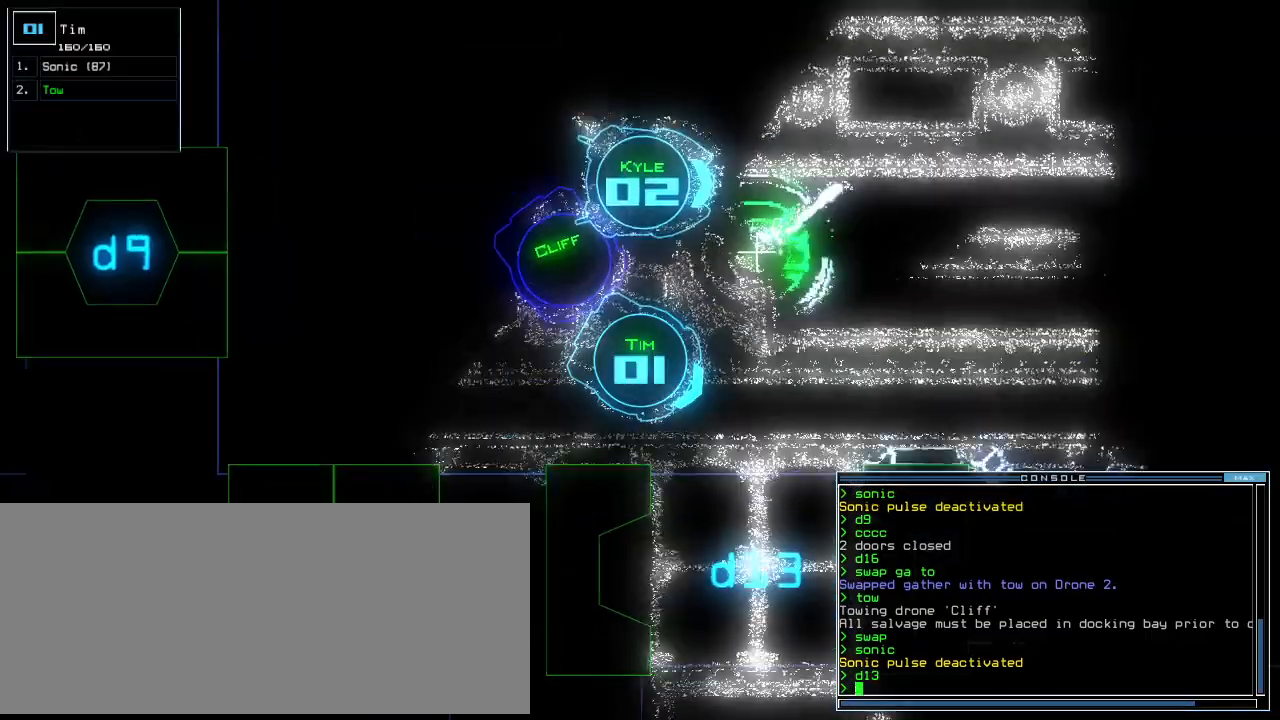
{"keys": ["right", "up"]}
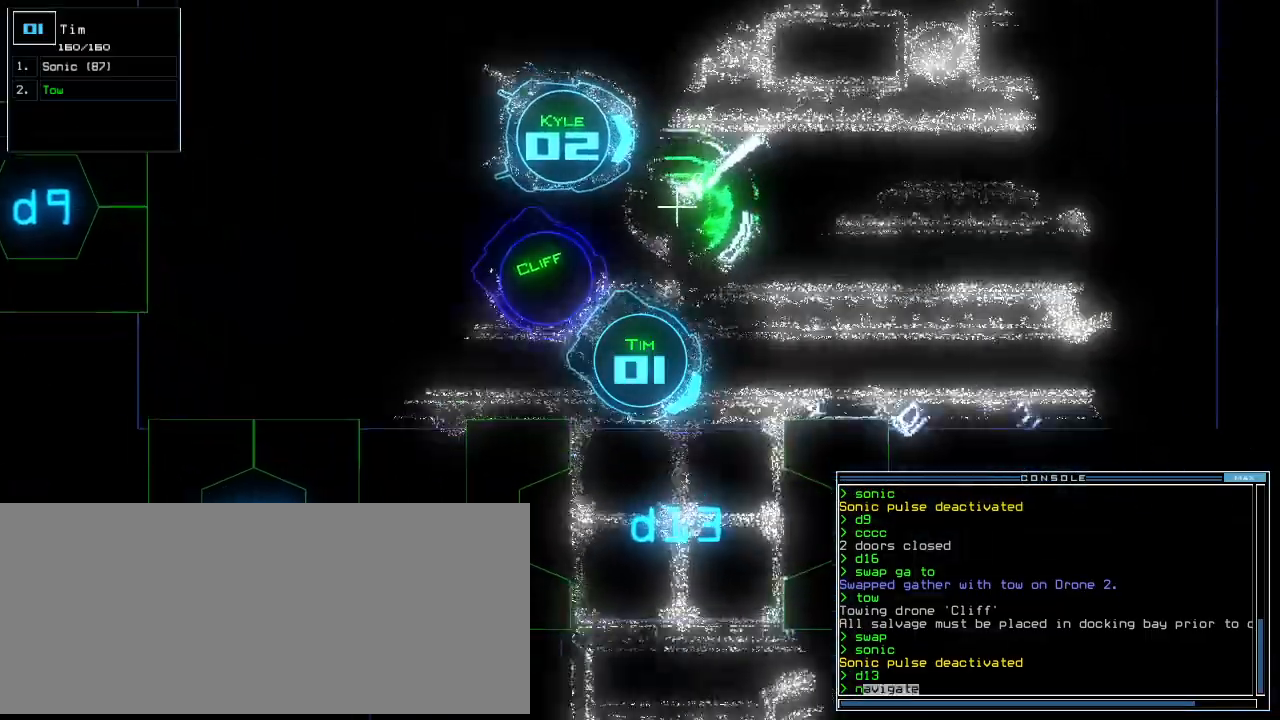
{"keys": ["right", "up"], "events": [[20, "space", "down"], [100, "right", "up"], [180, "right", "down"], [180, "space", "up"], [200, "2", "down"], [280, "right", "up"], [300, "2", "up"], [420, "right", "down"]]}
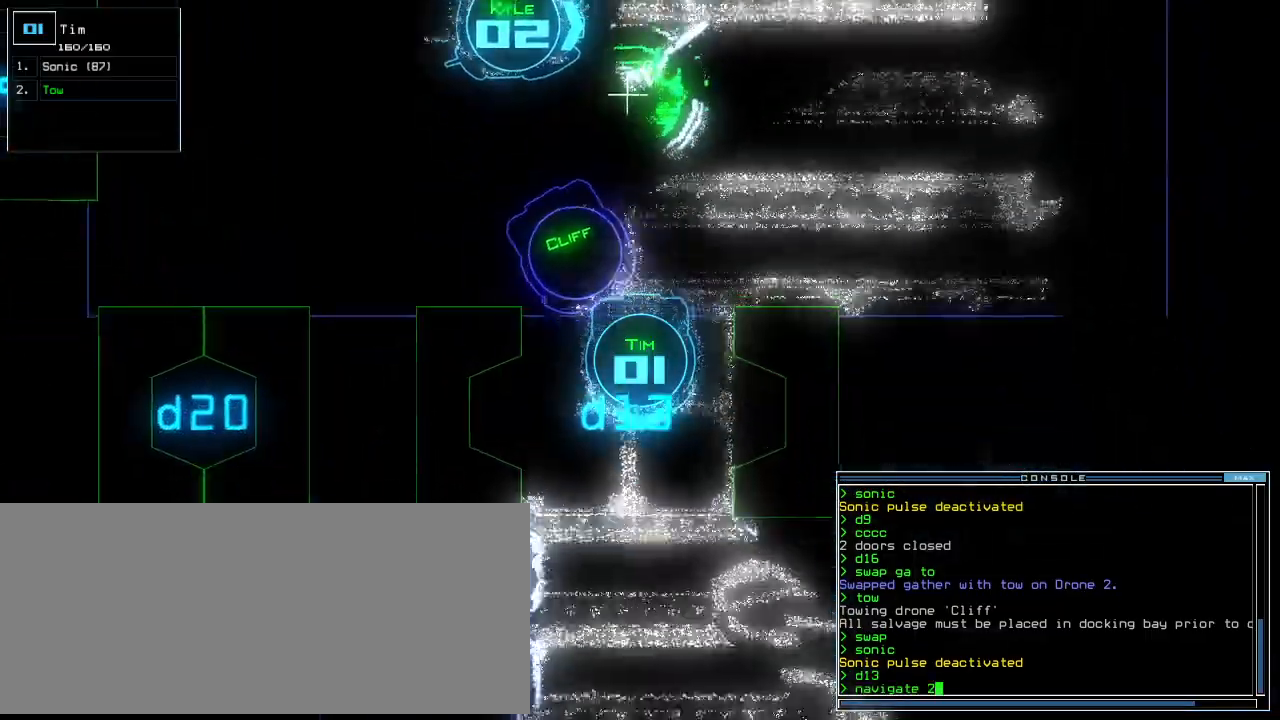
{"keys": ["up"], "events": [[20, "right", "up"]]}
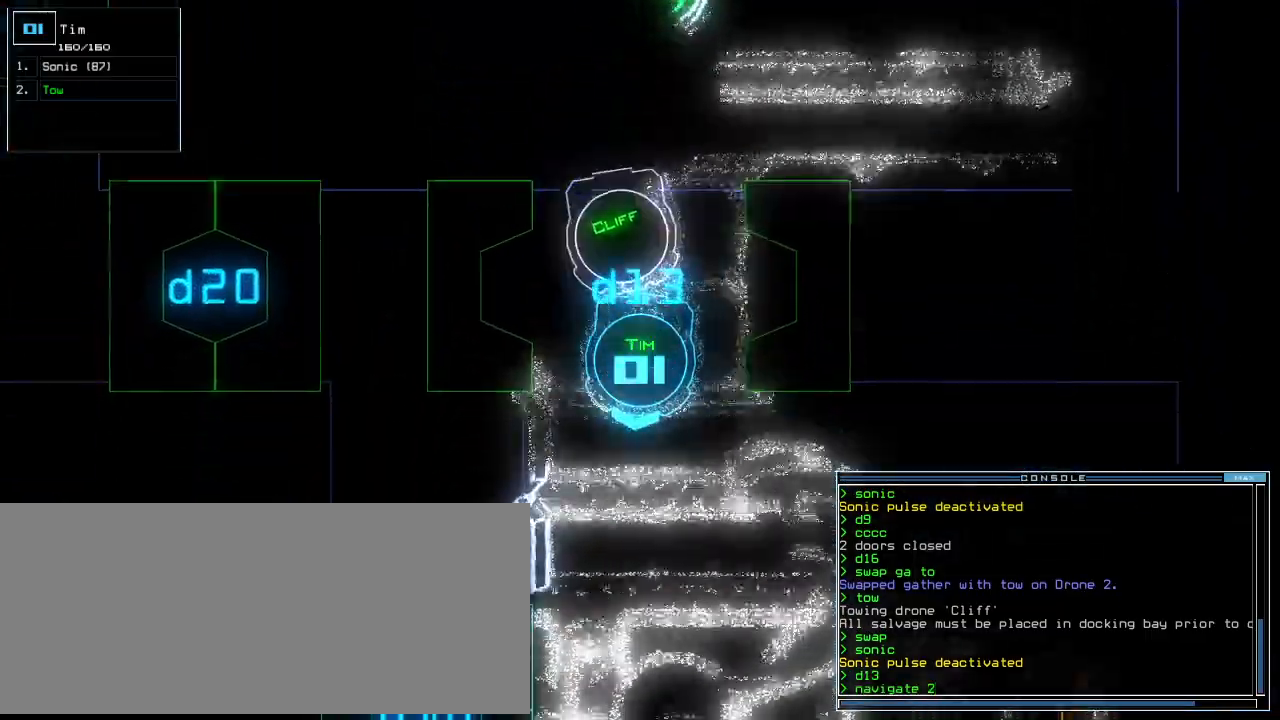
{"keys": ["up"], "events": [[60, "return", "down"], [200, "return", "up"], [260, "left", "down"], [420, "left", "up"]]}
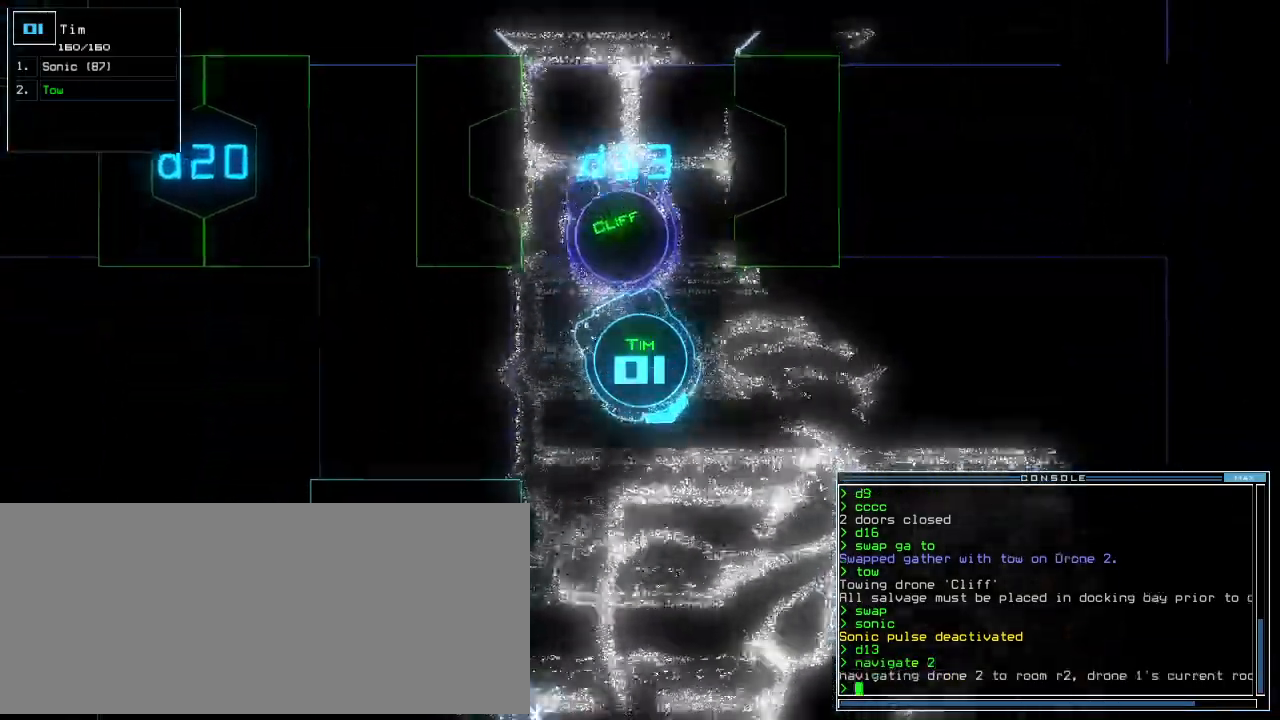
{"keys": ["up"], "events": [[240, "left", "down"], [320, "left", "up"]]}
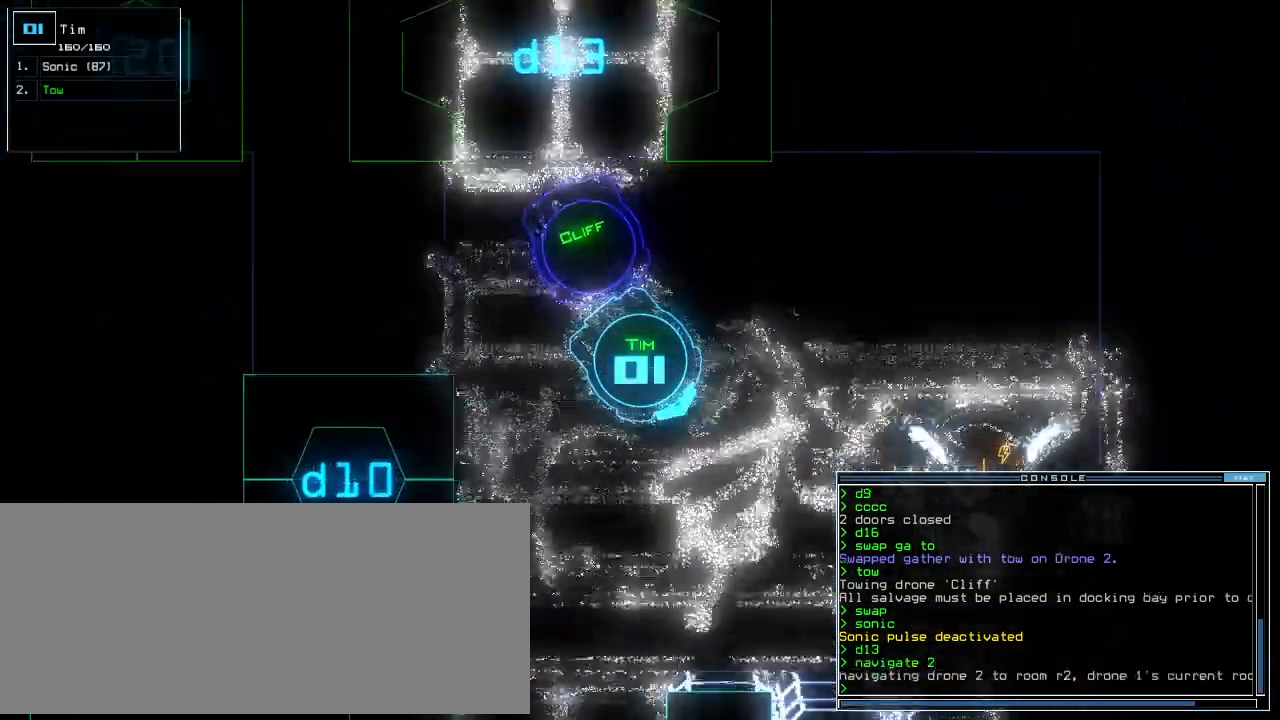
{"keys": ["up"], "events": []}
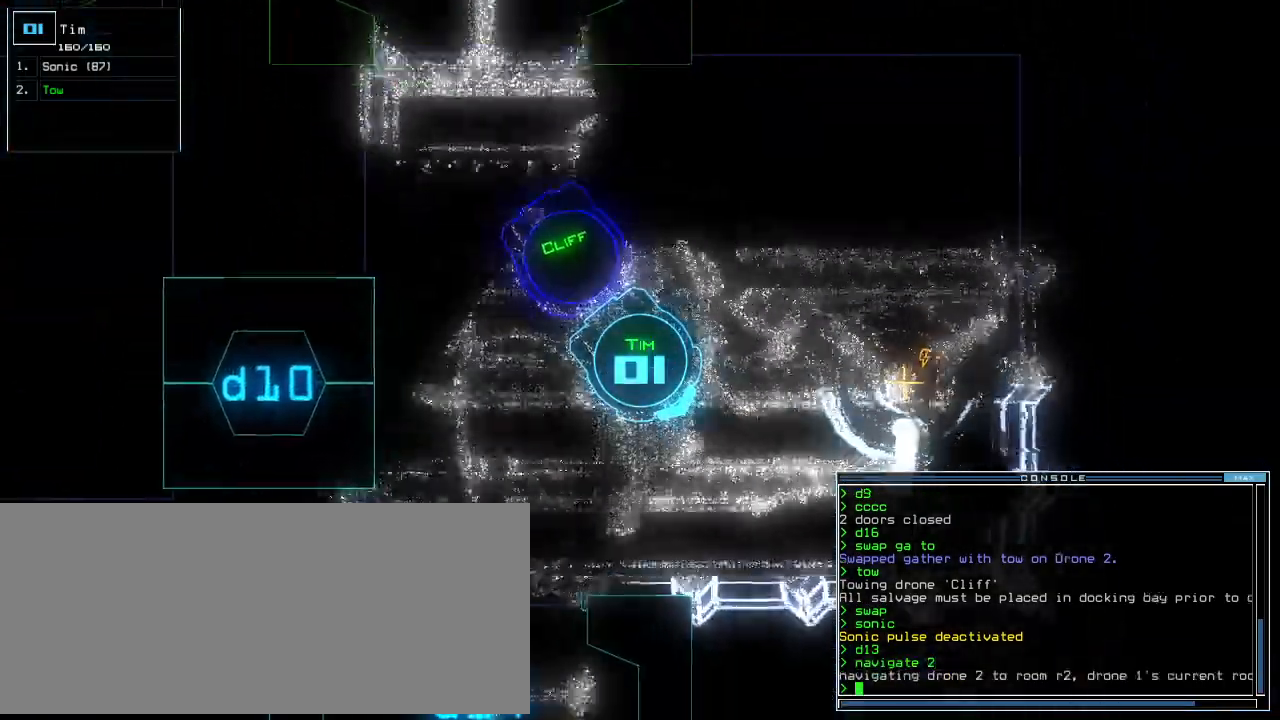
{"keys": [], "events": [[20, "left", "down"], [100, "left", "up"], [380, "space", "down"], [400, "up", "up"], [480, "space", "up"]]}
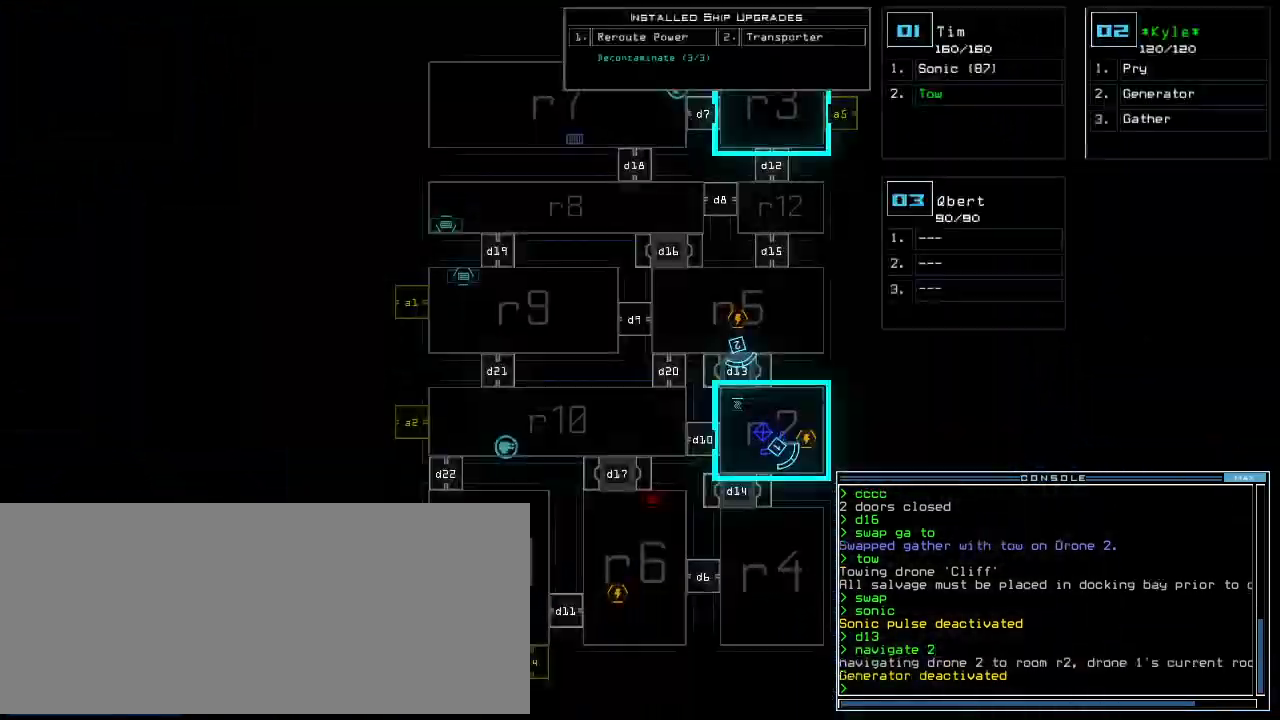
{"keys": ["up"], "events": [[460, "up", "down"]]}
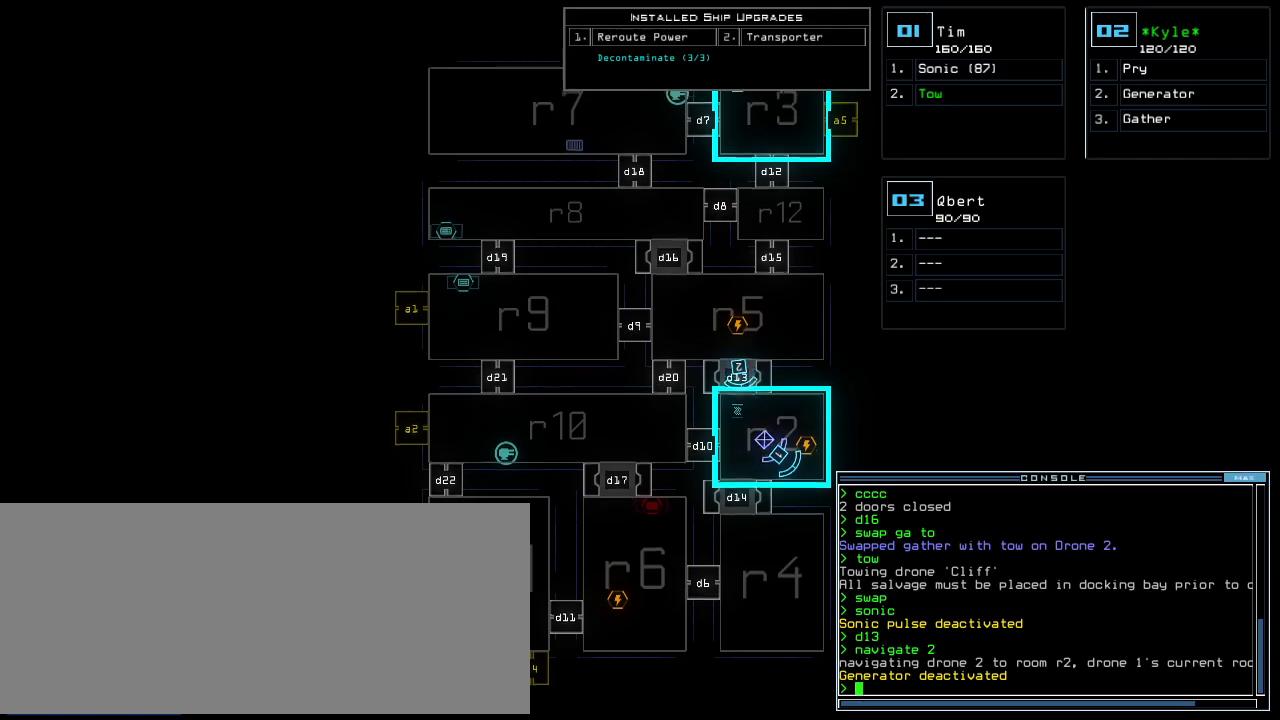
{"keys": ["up"], "events": []}
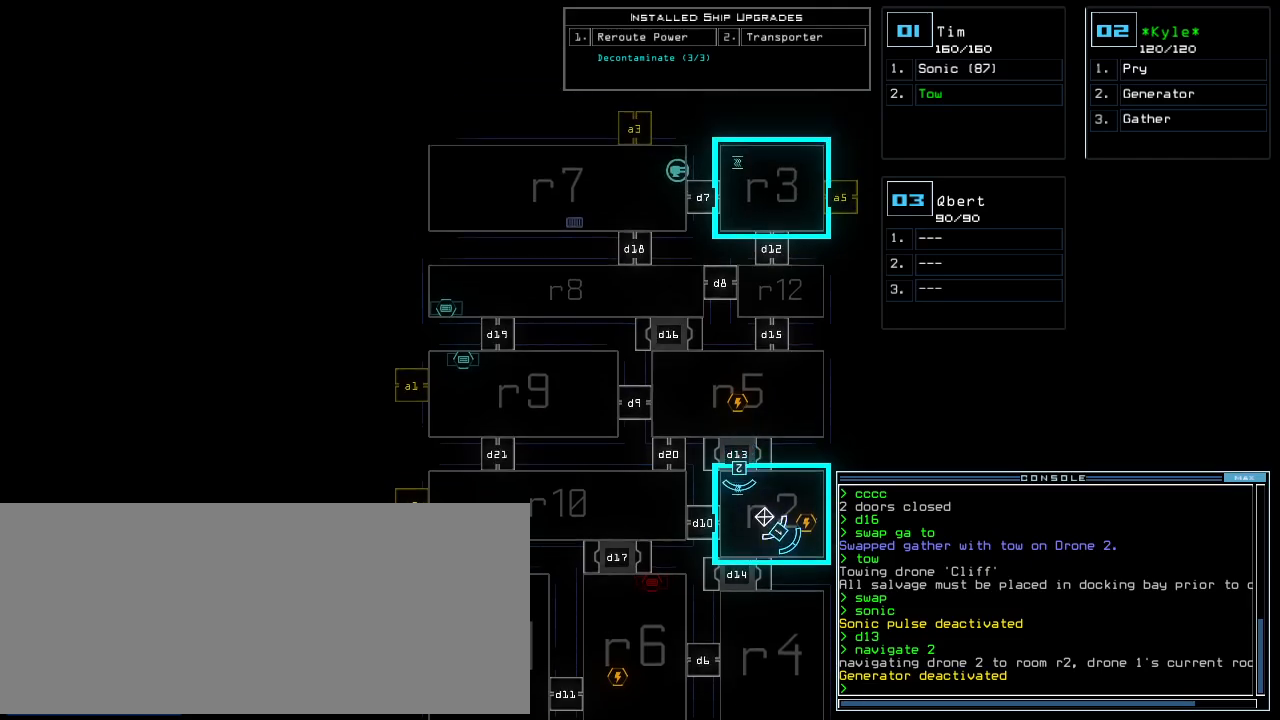
{"keys": [], "events": [[140, "up", "up"]]}
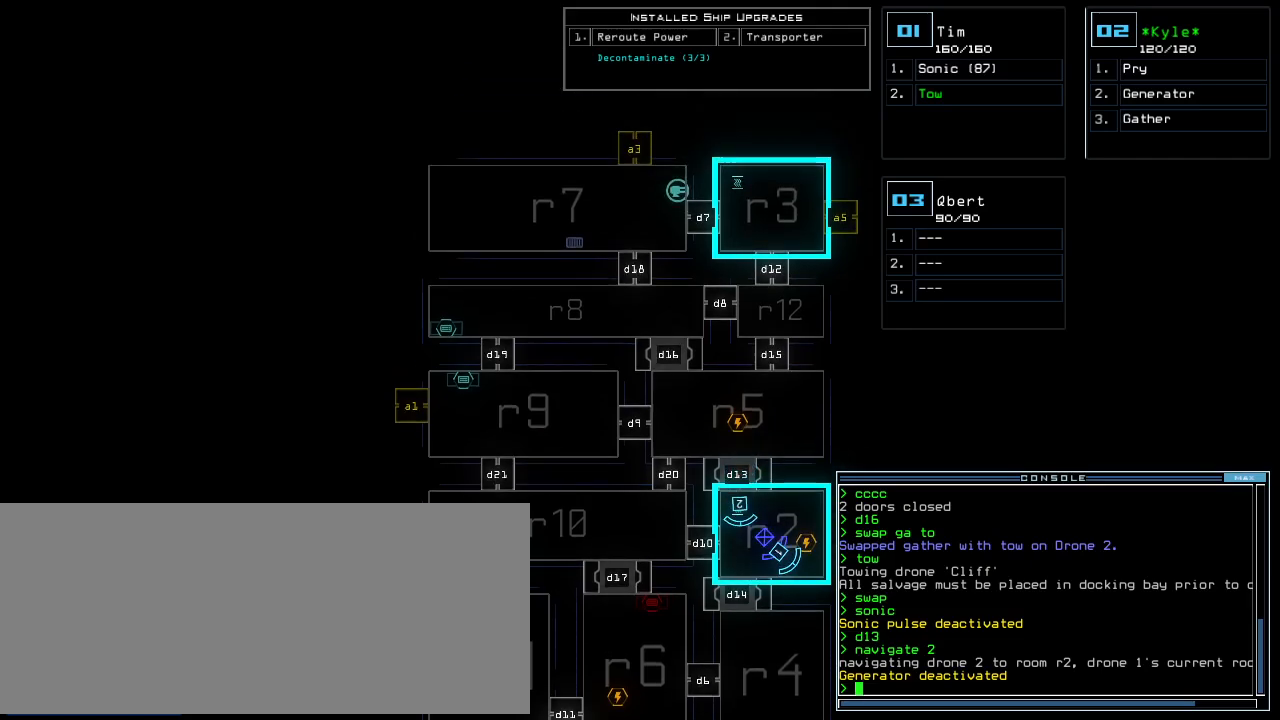
{"keys": ["down"], "events": [[20, "left", "down"], [80, "left", "up"], [180, "down", "down"]]}
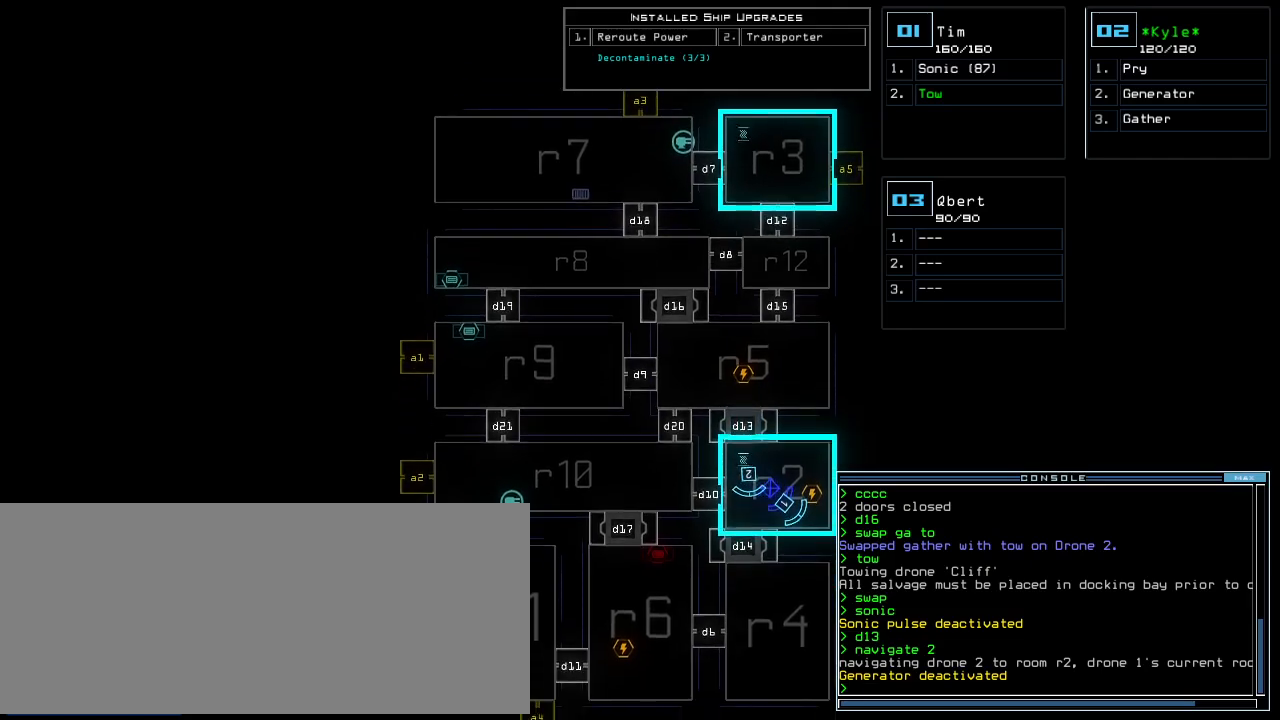
{"keys": ["down"], "events": []}
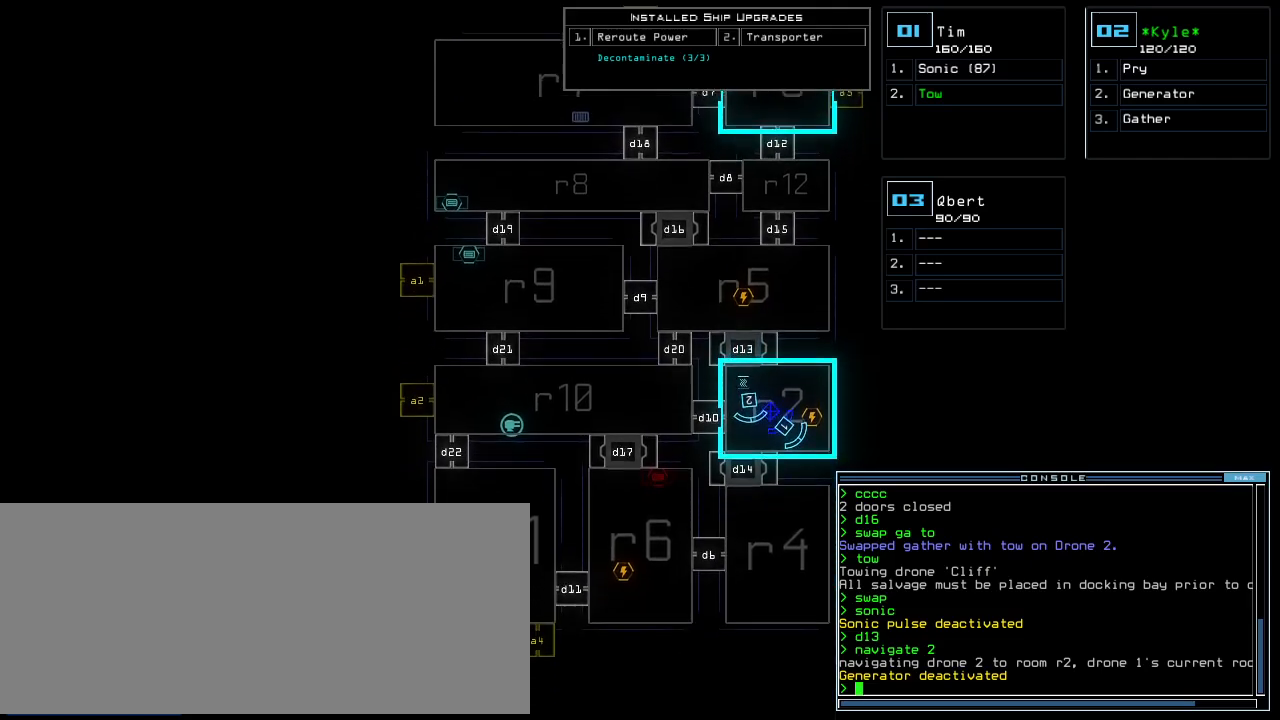
{"keys": [], "events": [[280, "down", "up"]]}
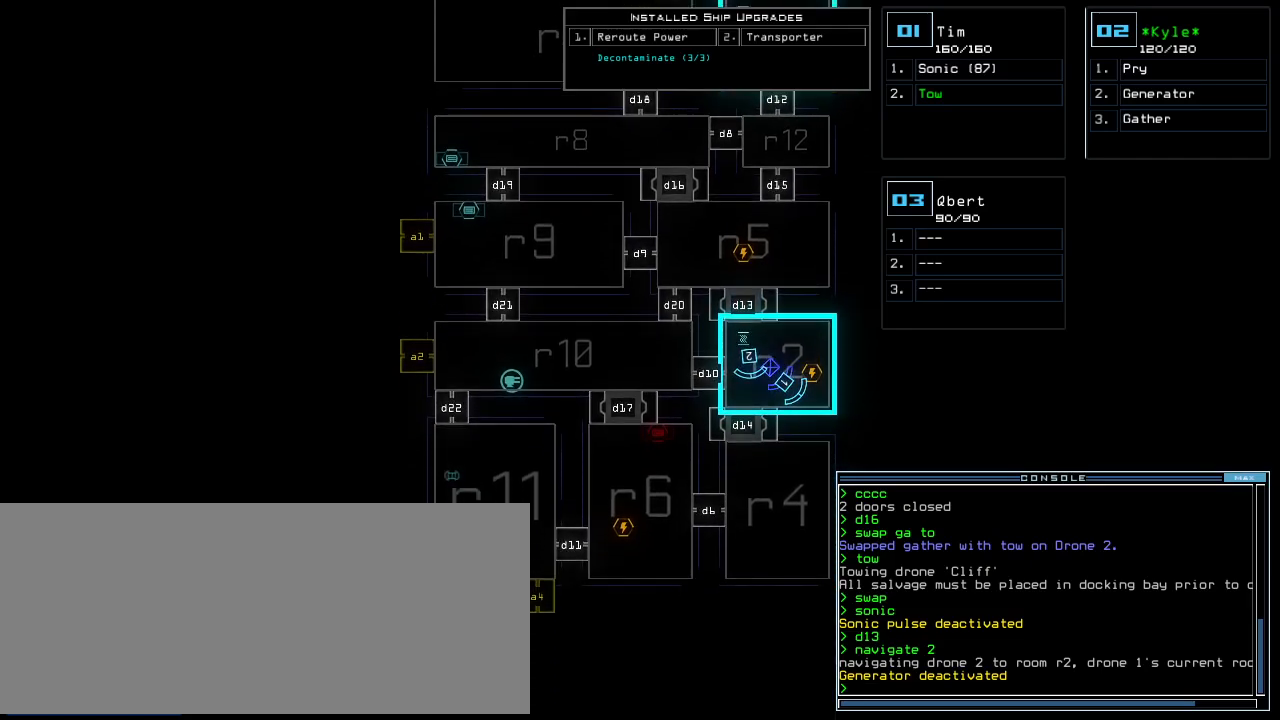
{"keys": [], "events": [[20, "right", "down"], [220, "right", "up"]]}
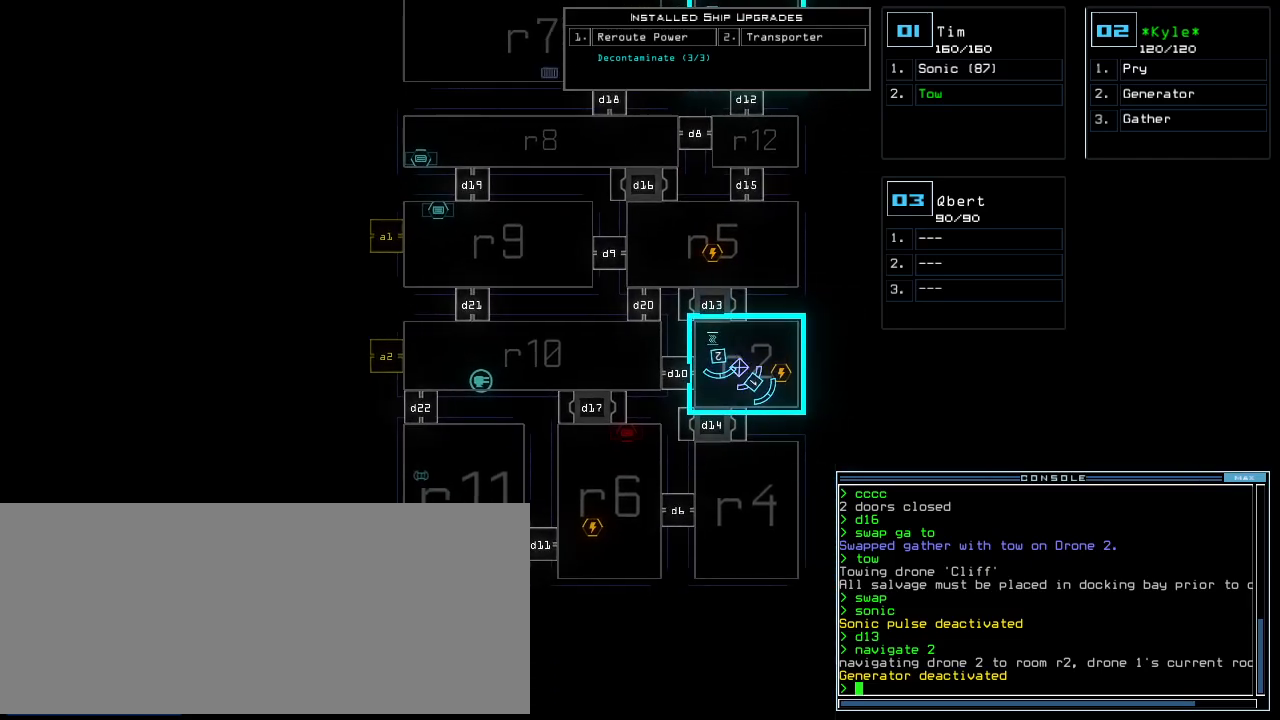
{"keys": ["semicolon"], "events": [[40, "t", "down"], [120, "t", "up"], [200, "y", "down"], [280, "y", "up"], [440, "semicolon", "down"]]}
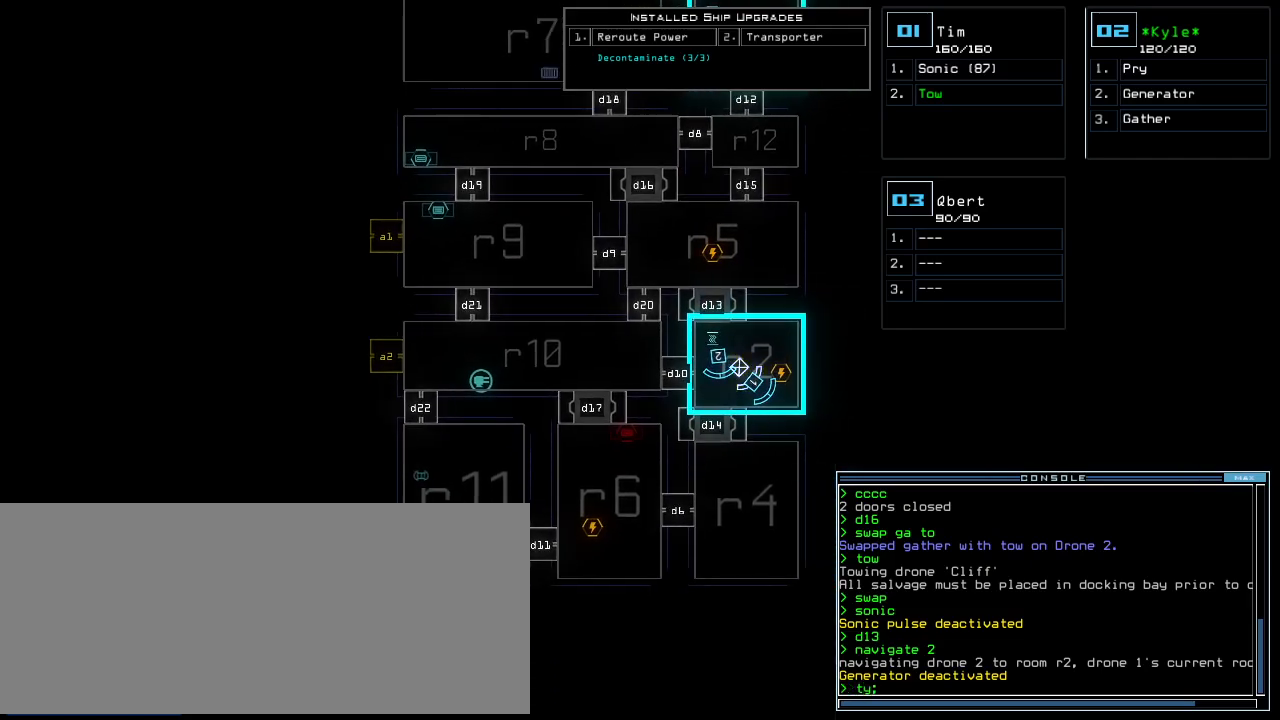
{"keys": [], "events": [[40, "semicolon", "up"], [280, "o", "down"], [340, "o", "up"]]}